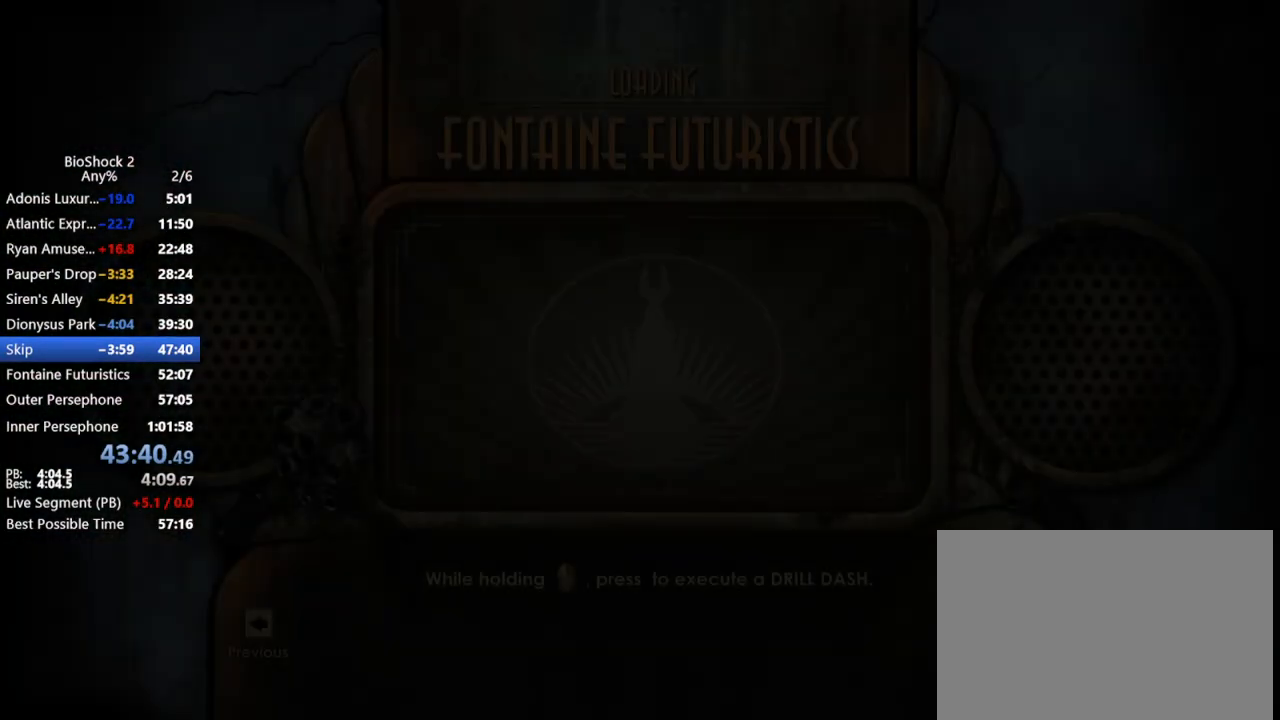
Gameplay with keyboard and mouse; each line is a JSON object with the keys and mouse buttons held at the frame after it. "events" lists presses ("down") and releases ("up") of "1", "2", "3", "4", "5", "a", "c", "caps_lock", "ctrl", "d", "e", "f", "f1", "f2", "f3", "f4", "q", "r", "s", "shift", "space", "t", "tab", "v", "w", "x", "z", "mouse_left", "mouse_middle", "mouse_right", "mouse_mb4", "mouse_wheel_up" and "mouse_wheel_down" between this image and that frame as [ms after this image, input, new state], when the widget could be followed in between. "mouse_left", "mouse_middle", "mouse_right", "mouse_mb4", "mouse_wheel_up", "mouse_wheel_down" = the "left", "middle", "right", "mb4", "wheel_up", "wheel_down" buttons of the "mouse" list. No other keys are recorded. Not read: mouse_move other_keys.
{"keys": ["q"], "mouse": [], "events": [[100, "q", "up"], [150, "q", "down"], [233, "q", "up"], [283, "q", "down"], [383, "q", "up"], [467, "q", "down"]]}
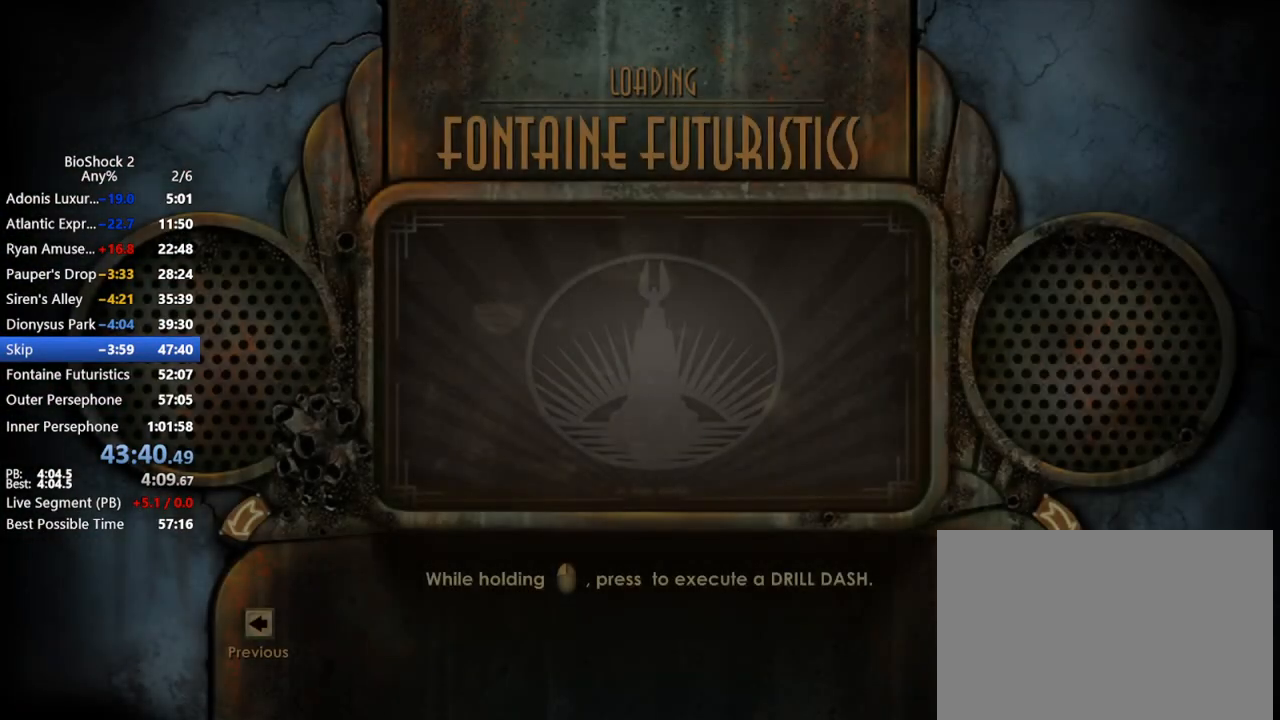
{"keys": ["q"], "mouse": [], "events": [[33, "q", "up"], [83, "q", "down"], [167, "q", "up"], [217, "q", "down"], [300, "q", "up"], [400, "q", "down"], [450, "q", "up"], [500, "q", "down"]]}
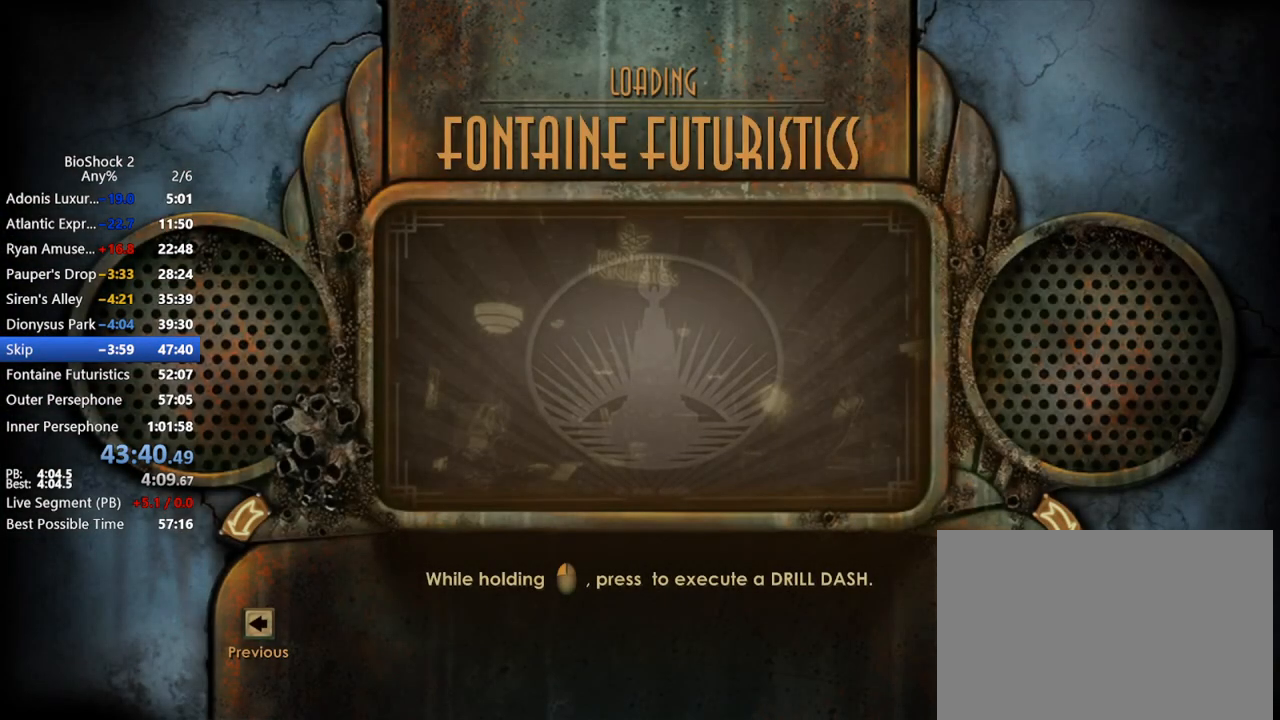
{"keys": ["q"], "mouse": [], "events": [[83, "q", "up"], [133, "q", "down"], [233, "q", "up"], [283, "q", "down"], [417, "q", "up"], [450, "q", "down"]]}
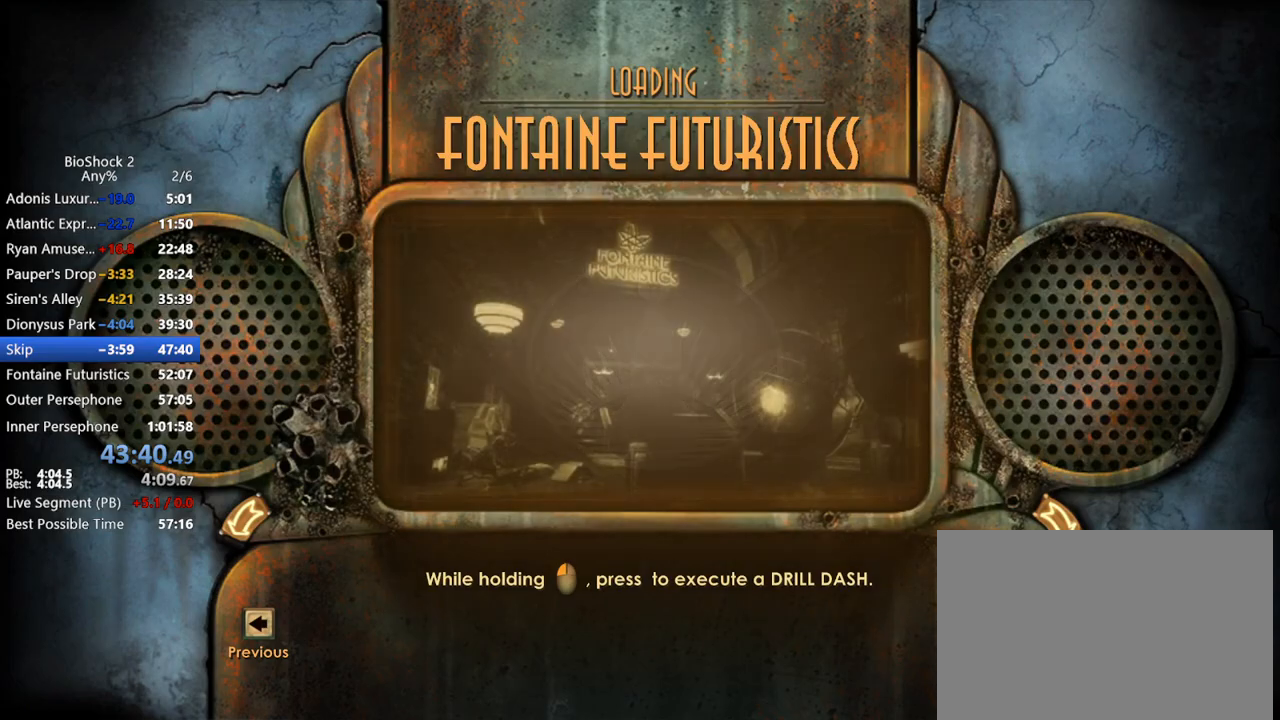
{"keys": [], "mouse": [], "events": [[50, "q", "up"], [100, "q", "down"], [200, "q", "up"], [250, "q", "down"], [333, "q", "up"], [383, "q", "down"], [483, "q", "up"]]}
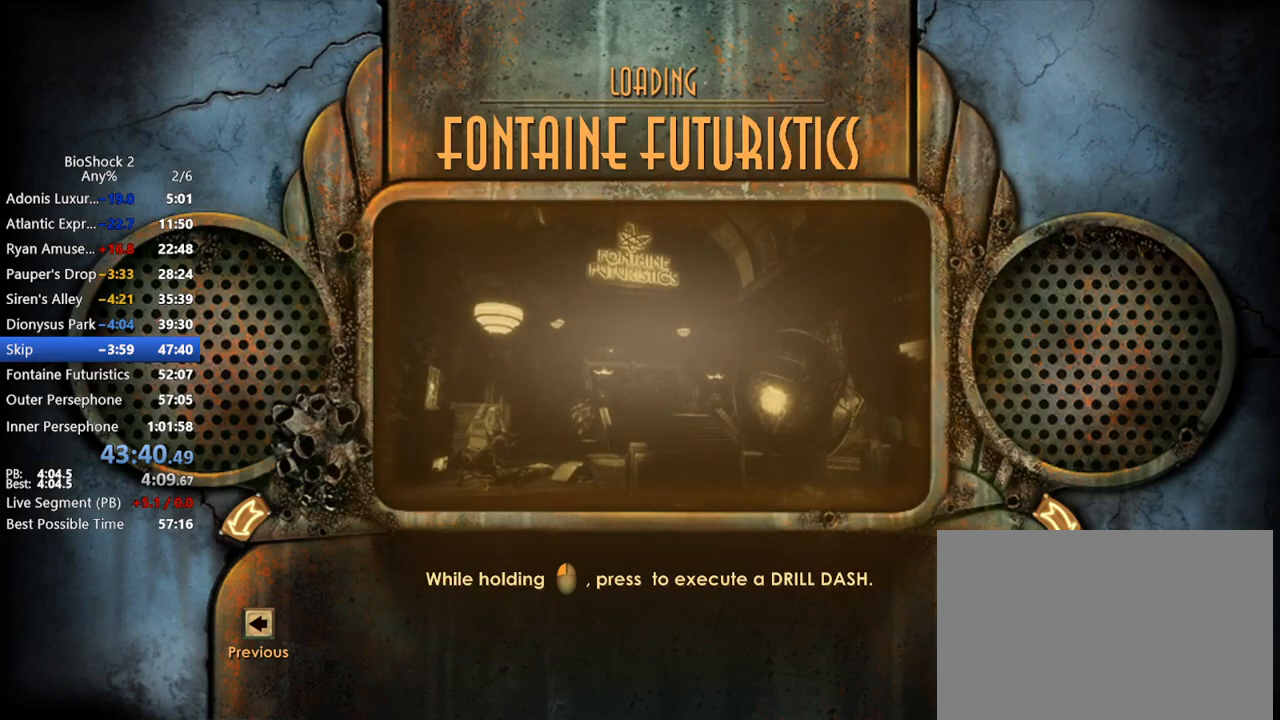
{"keys": ["f1", "q"], "mouse": [], "events": [[17, "q", "down"], [117, "q", "up"], [167, "q", "down"], [250, "q", "up"], [300, "q", "down"], [400, "q", "up"], [500, "f1", "down"], [500, "q", "down"]]}
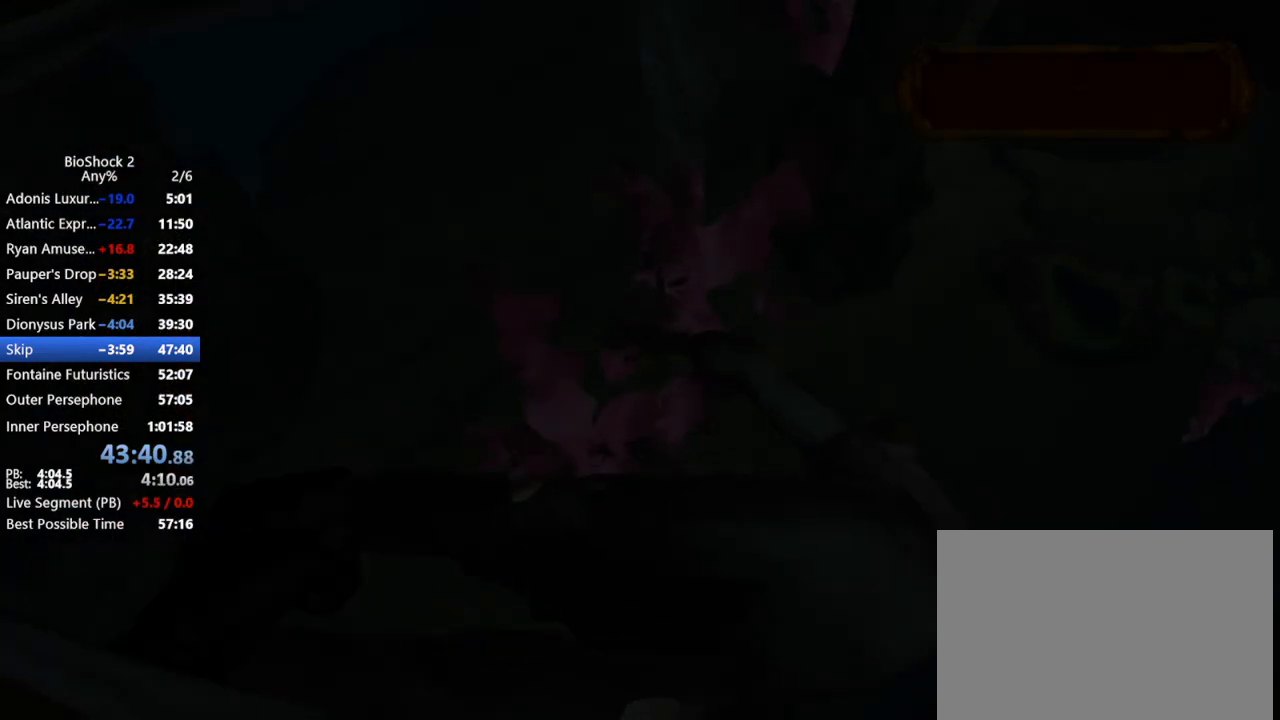
{"keys": [], "mouse": [], "events": [[50, "q", "up"], [100, "f1", "up"]]}
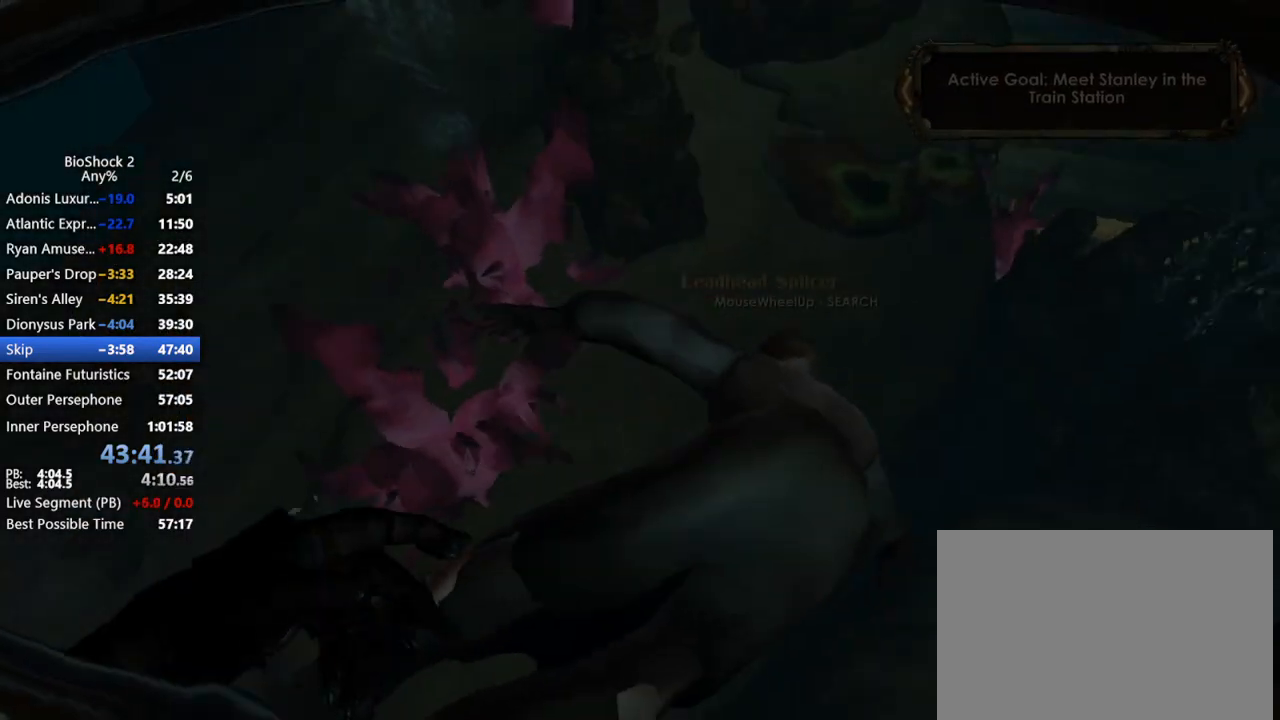
{"keys": [], "mouse": ["right"], "events": [[333, "mouse_right", "down"]]}
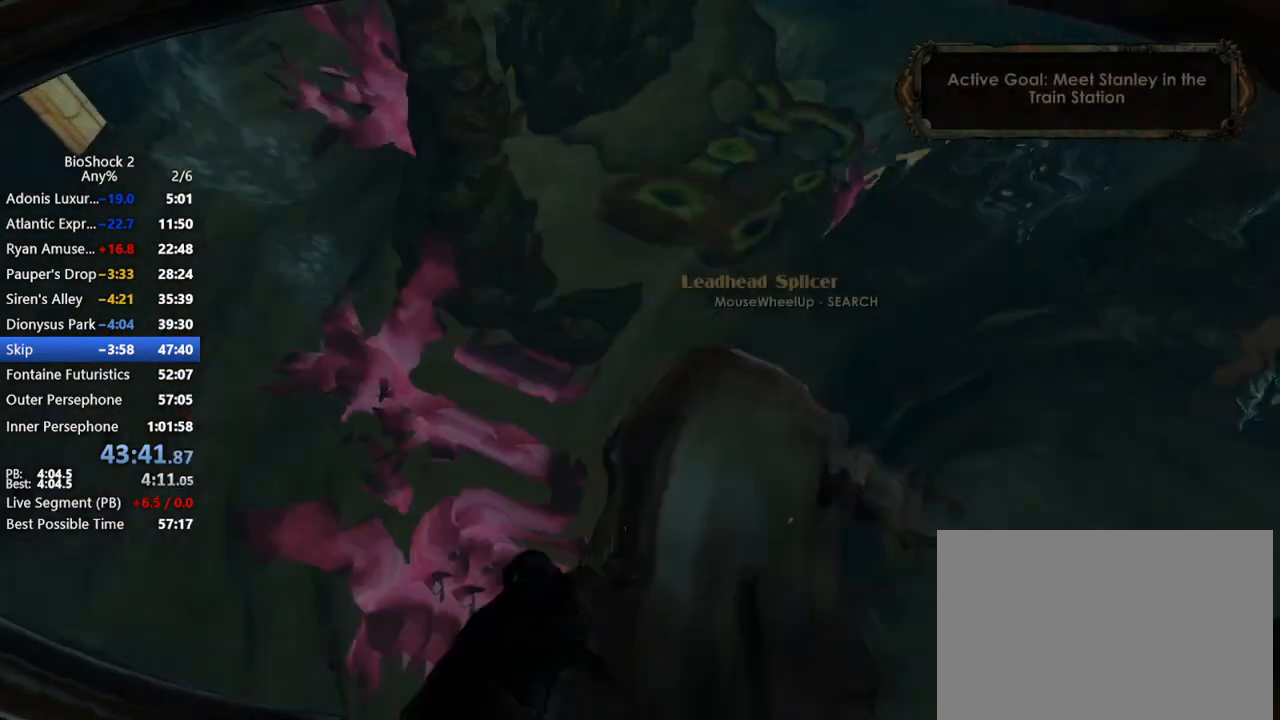
{"keys": [], "mouse": ["right"], "events": []}
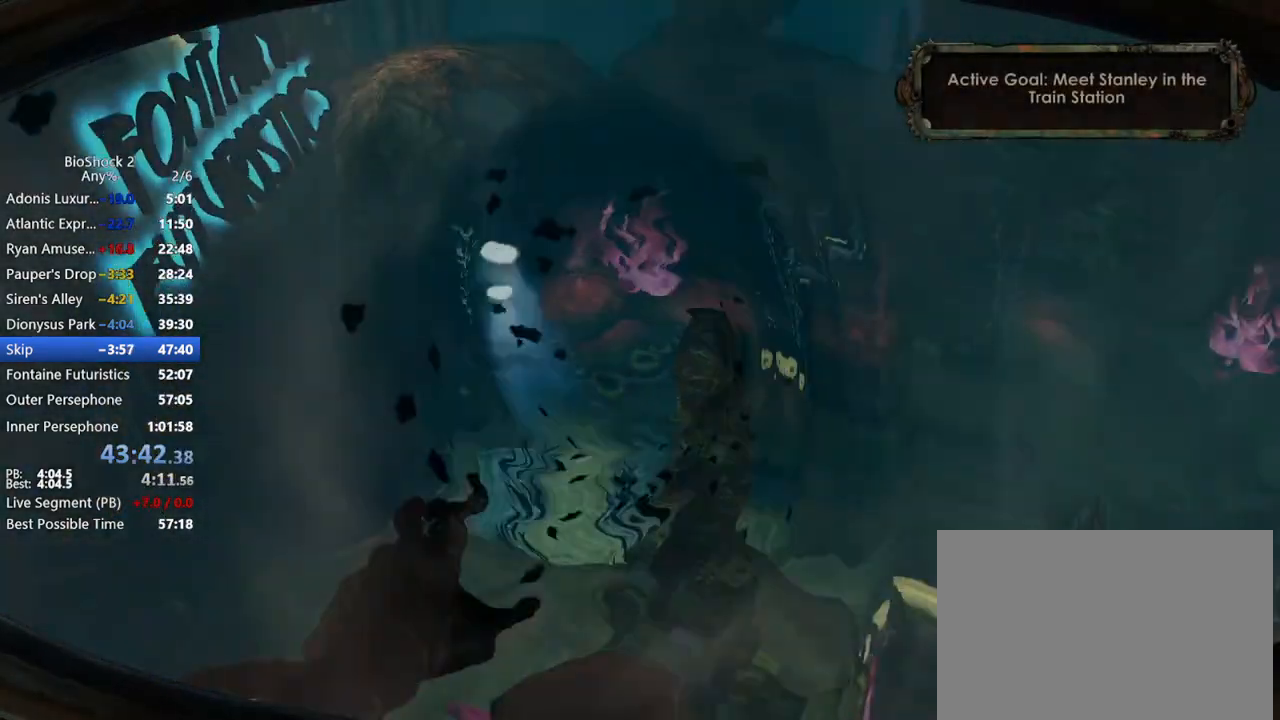
{"keys": [], "mouse": ["right"], "events": []}
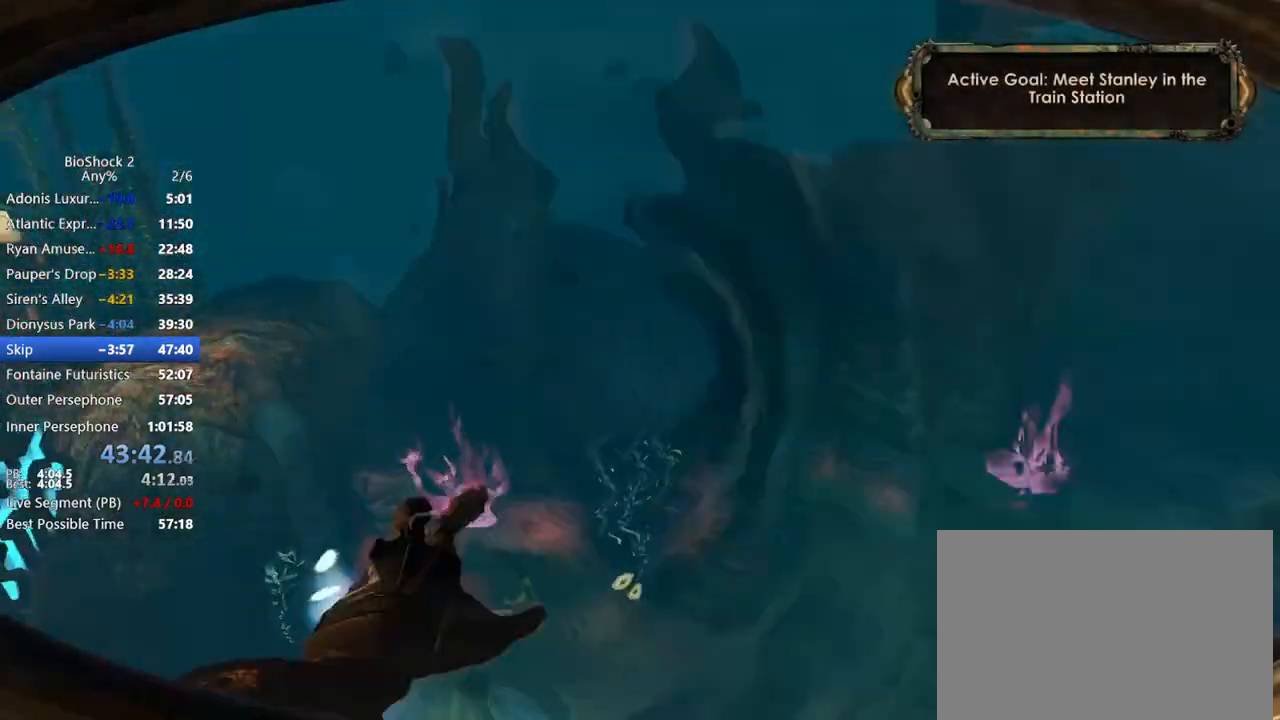
{"keys": [], "mouse": [], "events": [[333, "mouse_right", "up"]]}
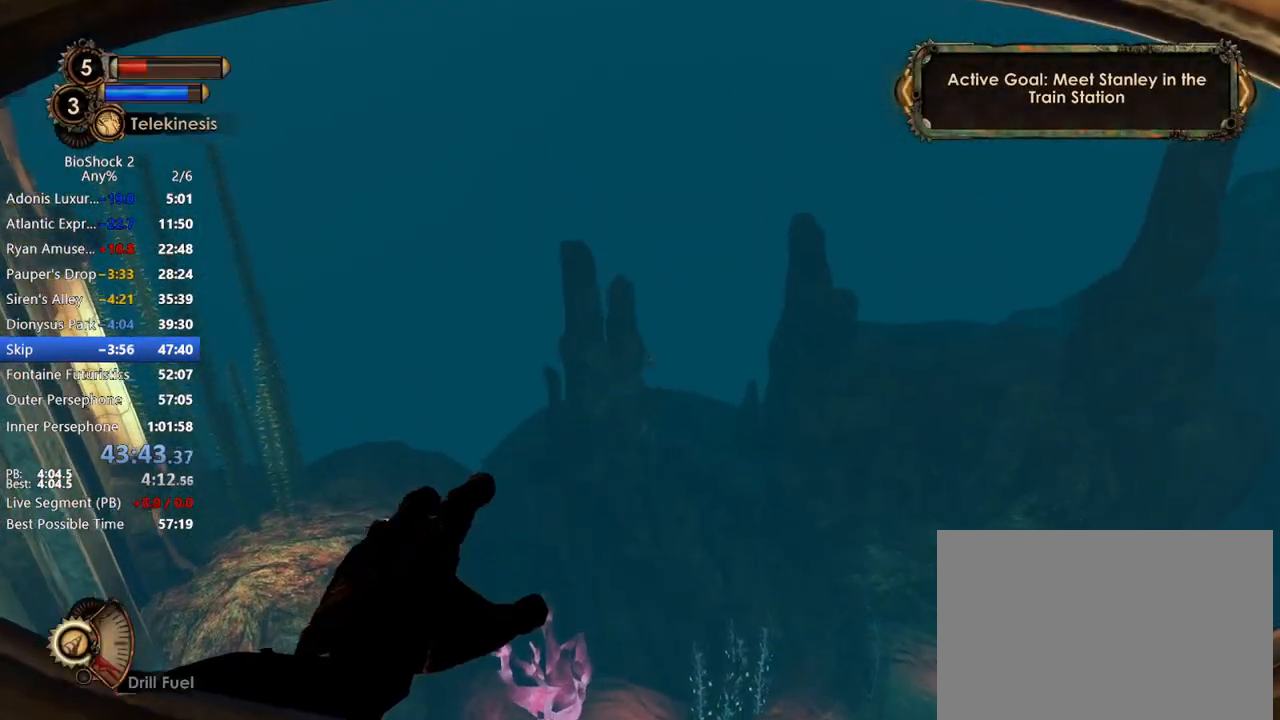
{"keys": [], "mouse": [], "events": []}
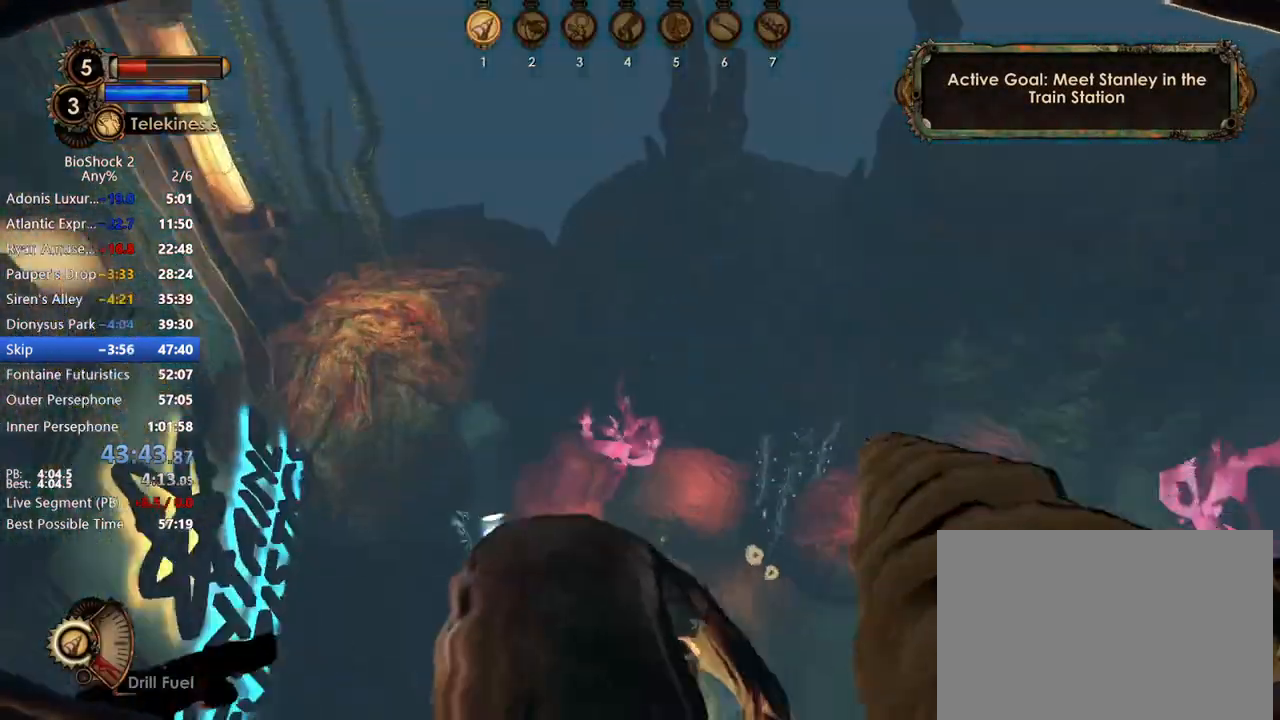
{"keys": [], "mouse": [], "events": [[83, "mouse_right", "down"], [467, "mouse_right", "up"]]}
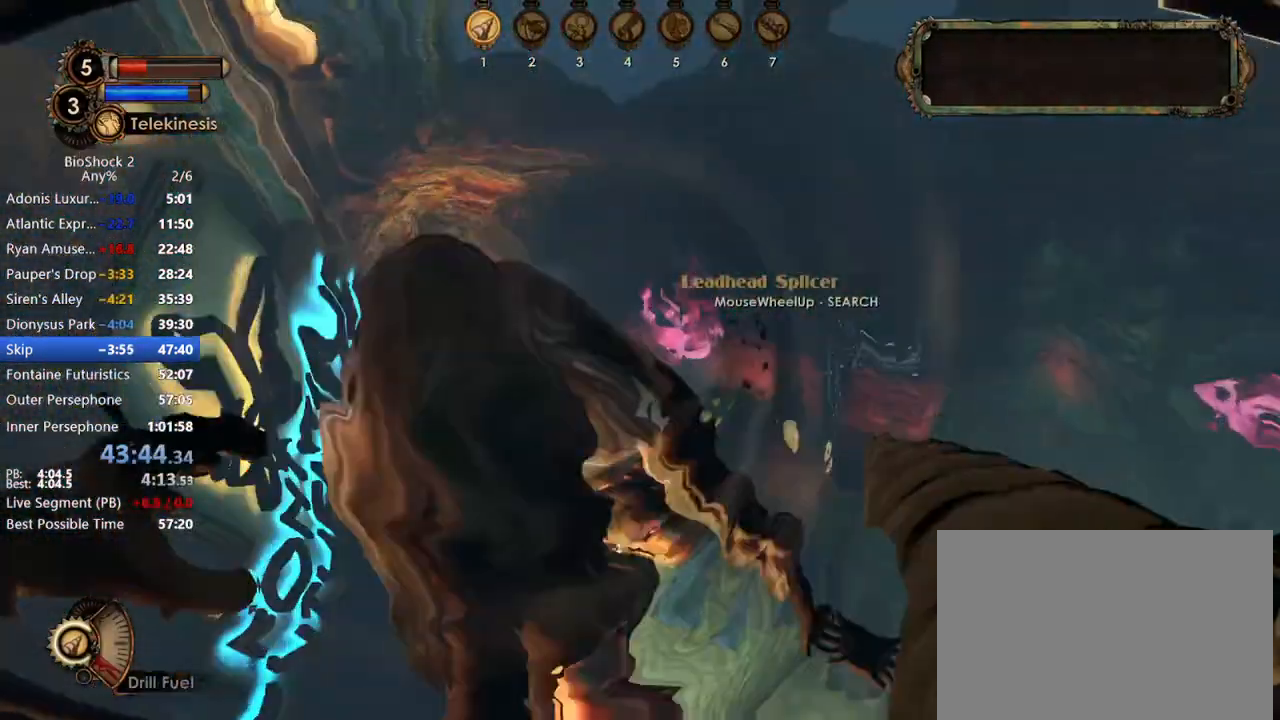
{"keys": [], "mouse": ["right"], "events": [[100, "mouse_right", "down"]]}
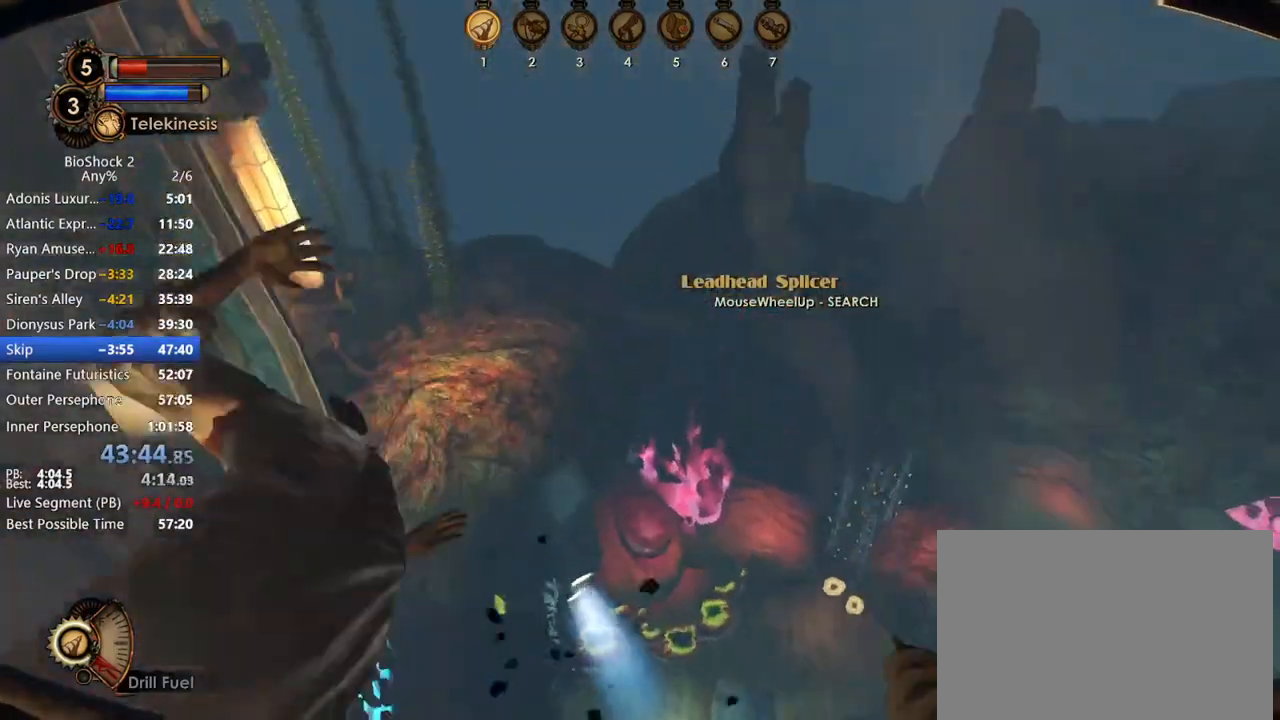
{"keys": [], "mouse": [], "events": [[17, "mouse_right", "up"]]}
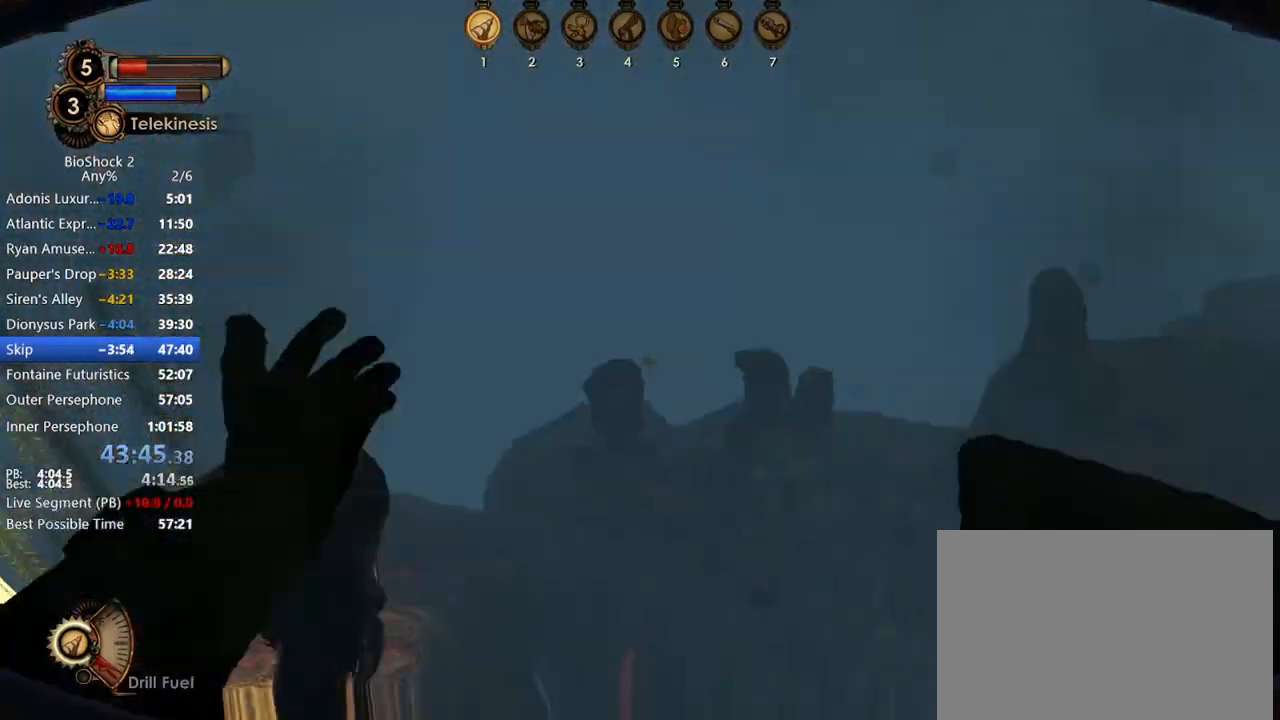
{"keys": [], "mouse": [], "events": []}
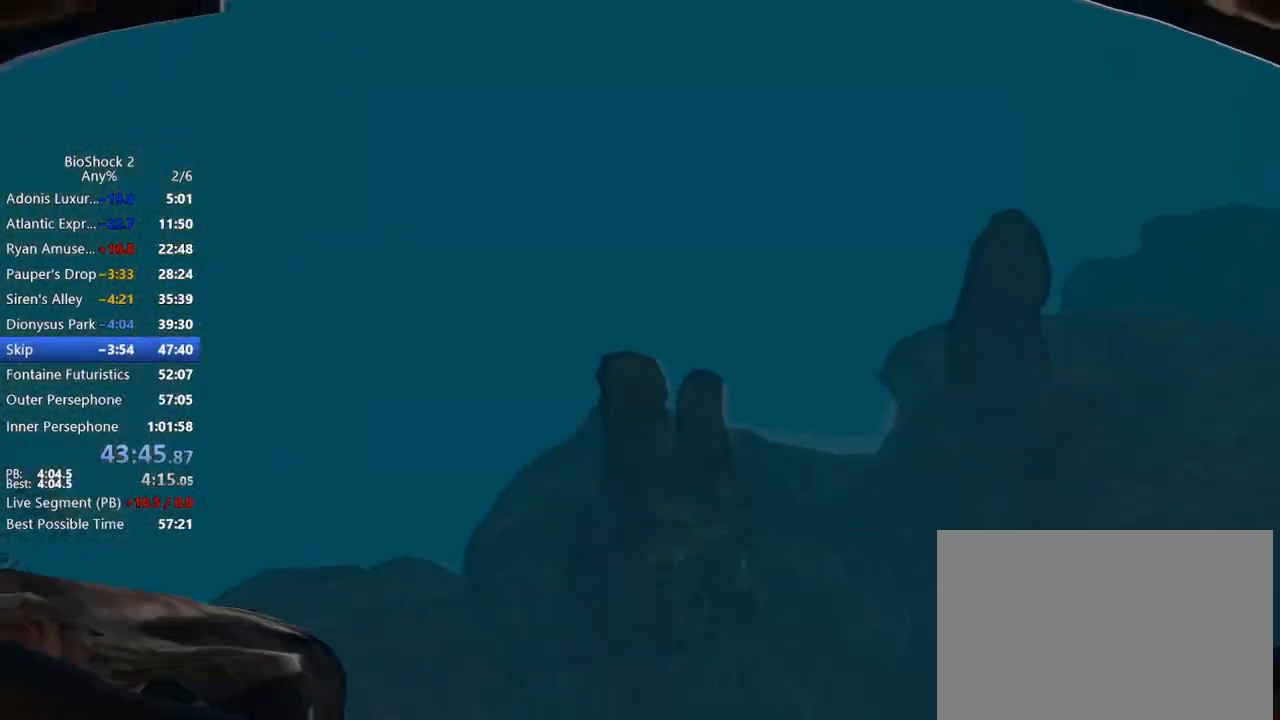
{"keys": [], "mouse": [], "events": []}
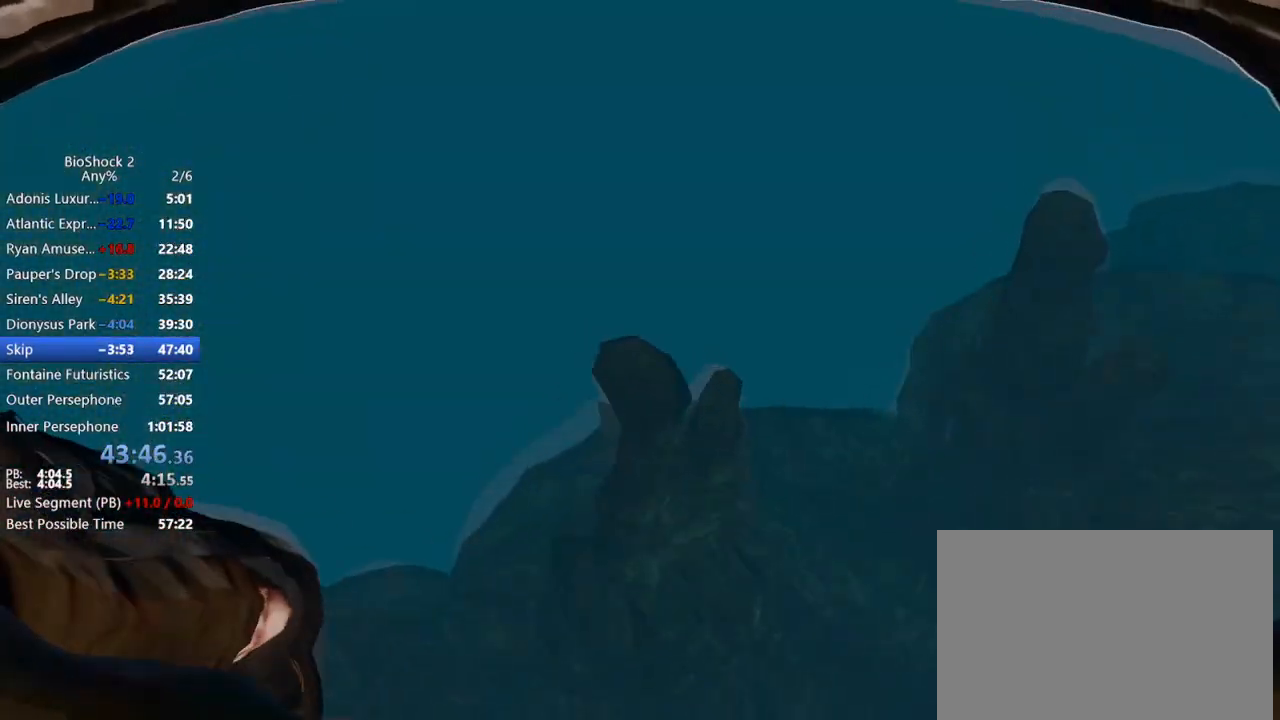
{"keys": [], "mouse": [], "events": []}
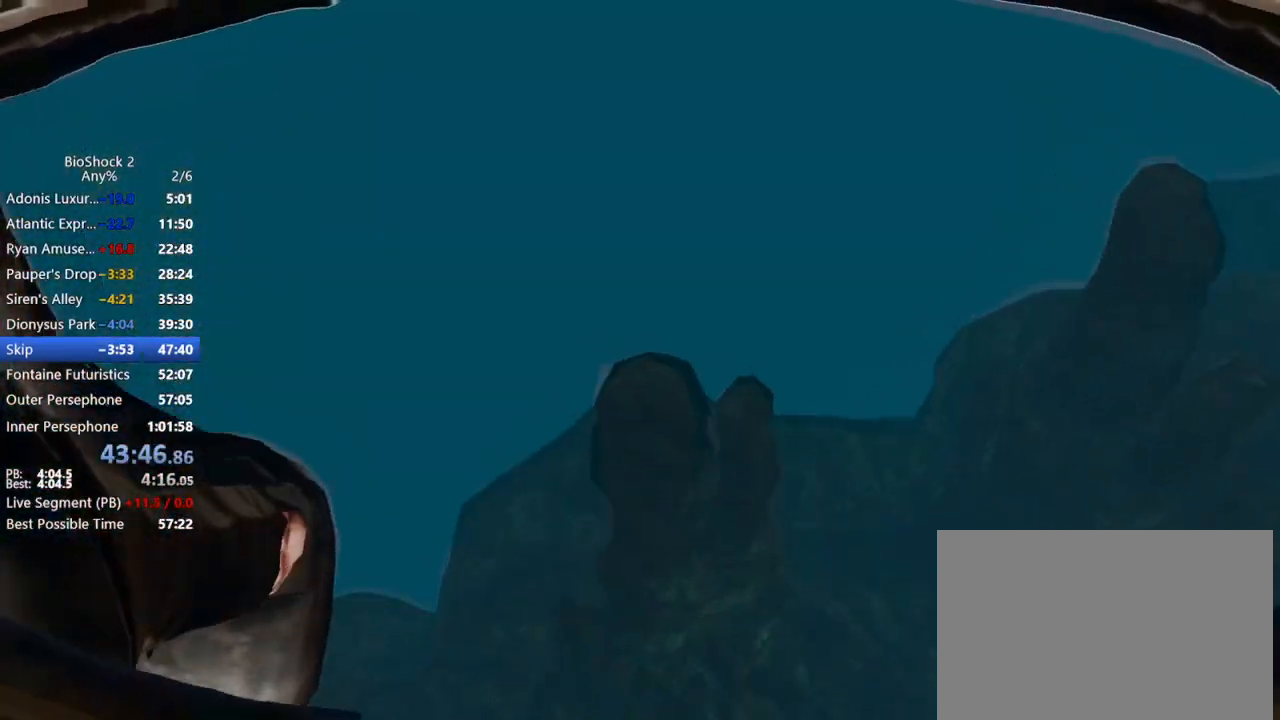
{"keys": [], "mouse": [], "events": []}
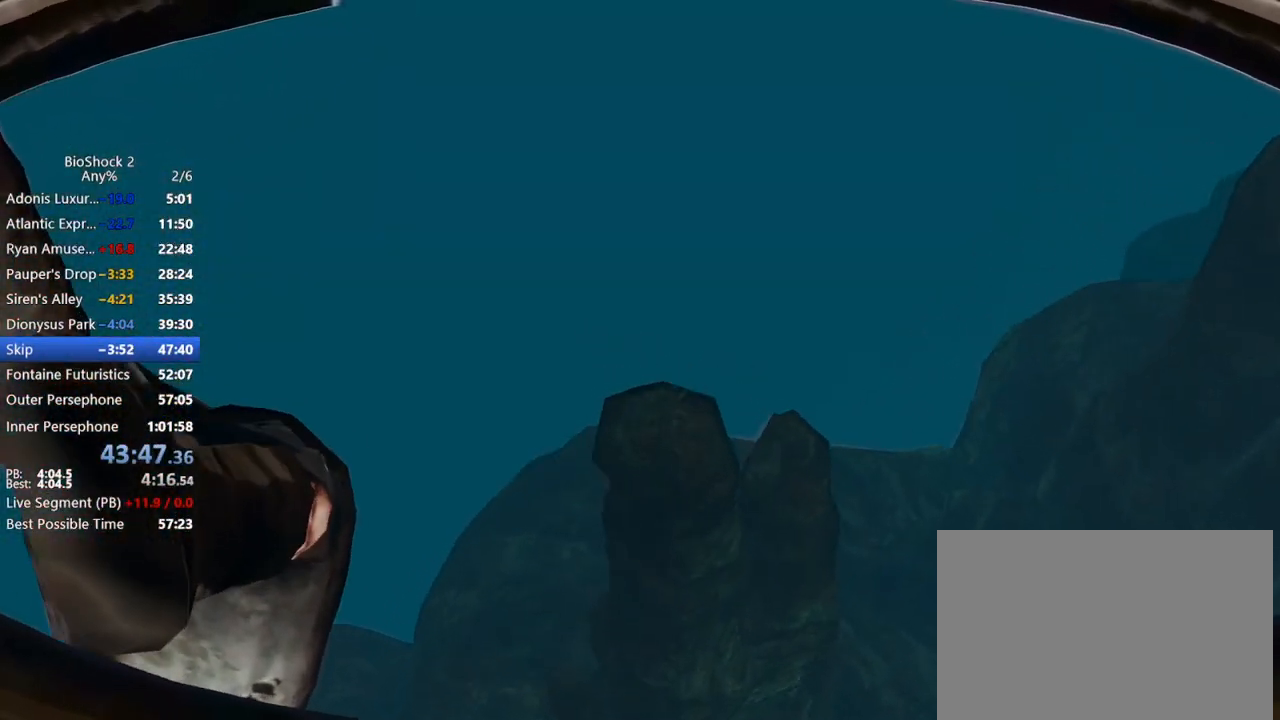
{"keys": [], "mouse": [], "events": []}
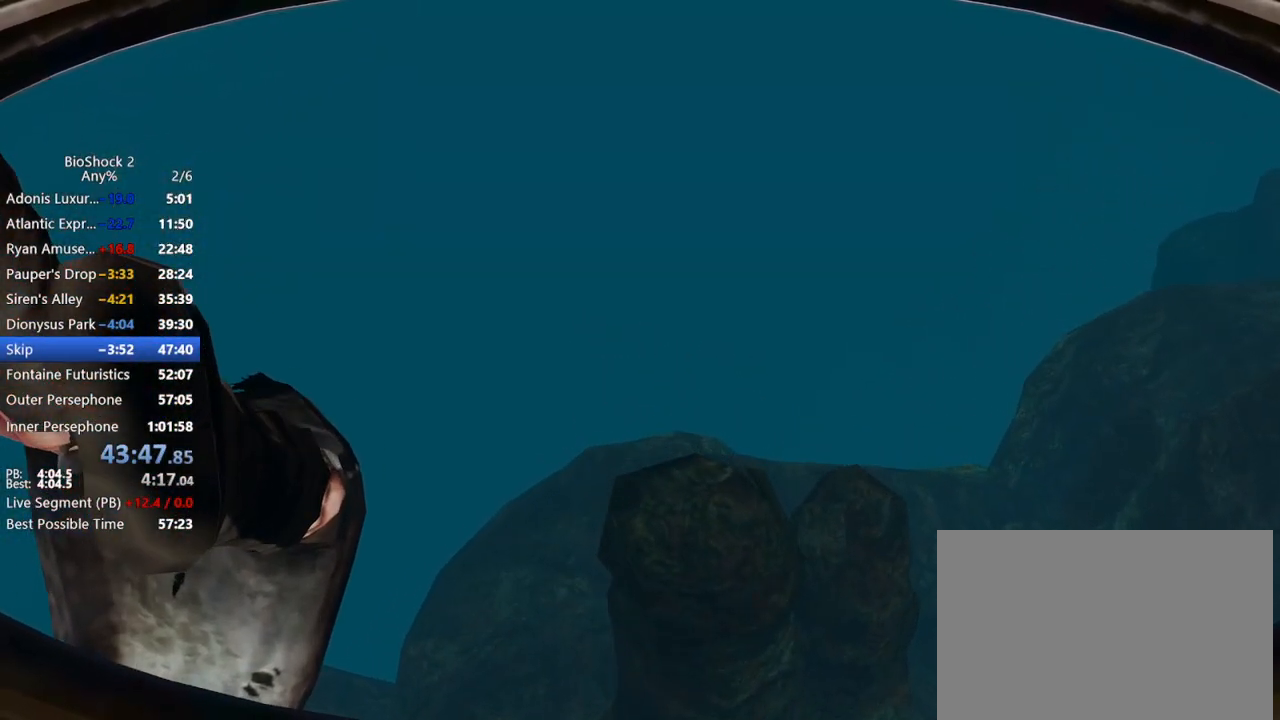
{"keys": [], "mouse": [], "events": []}
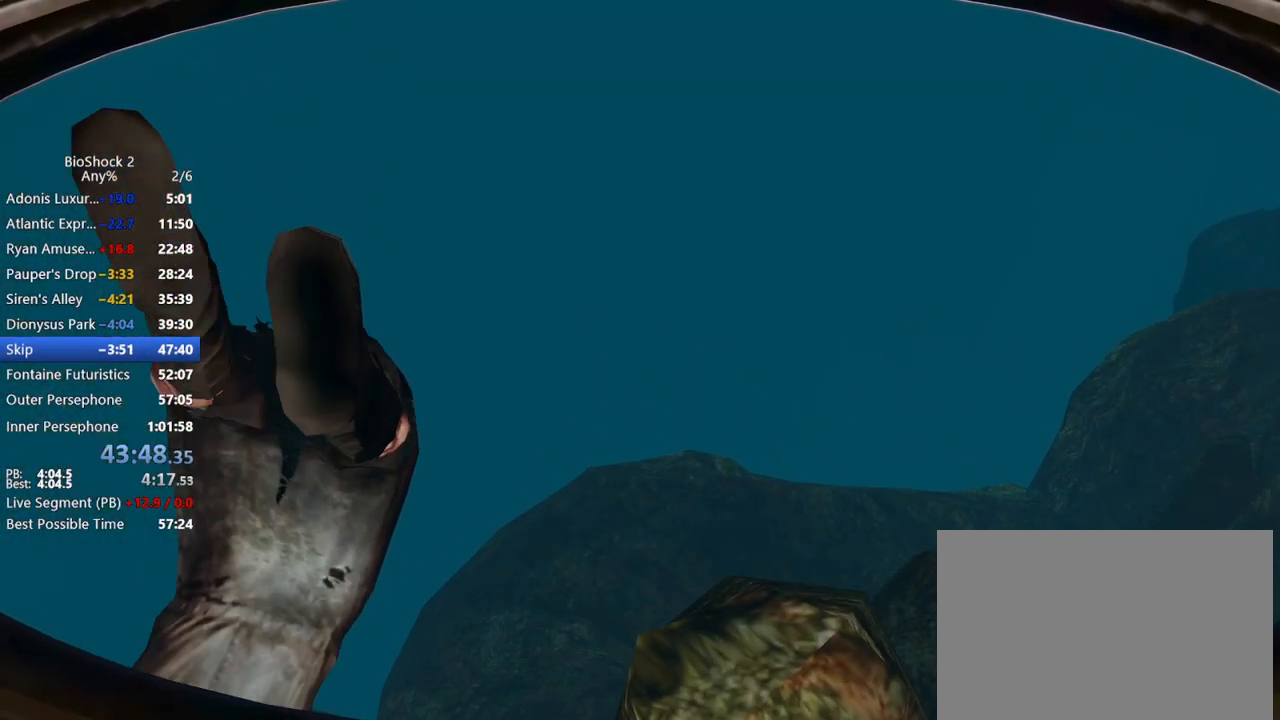
{"keys": [], "mouse": [], "events": []}